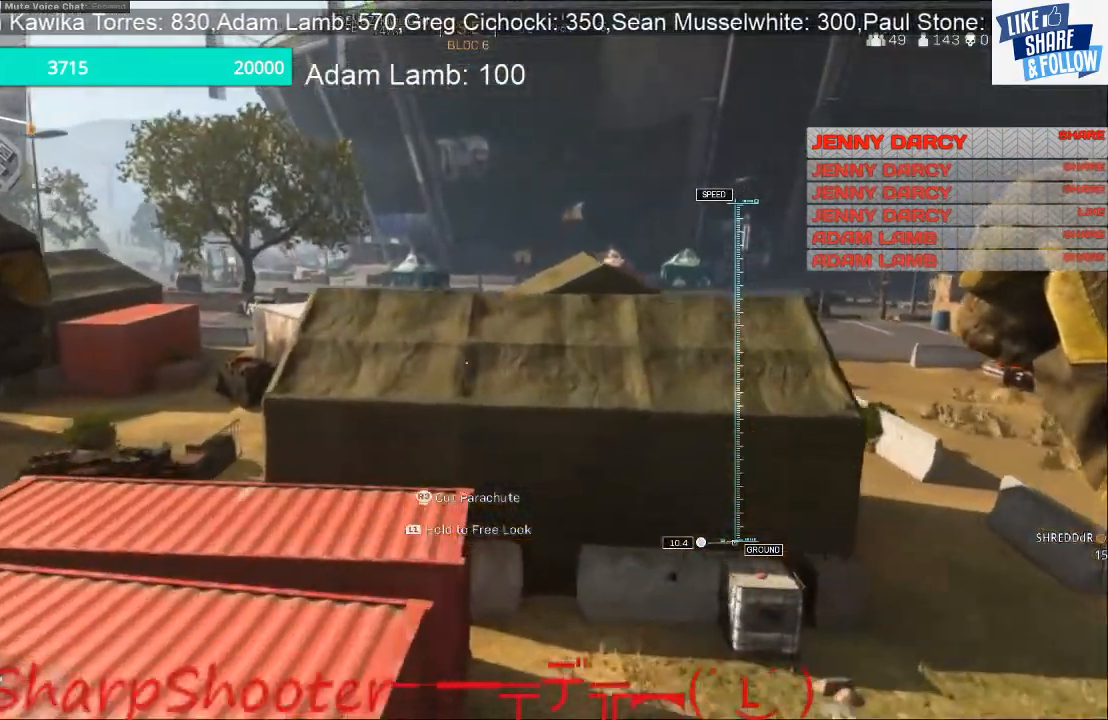
Gameplay with a controller (PlayStation layout); each line is a JSON object with the inputs held at the frame after it. "events" lists button and stick changes between this image and that frame as [ms after this image, input, new state], when the widget could be followed in between. Not read: L3.
{"buttons": ["L2"], "left_stick": "up", "right_stick": "center", "events": [[500, "L2", "down"]]}
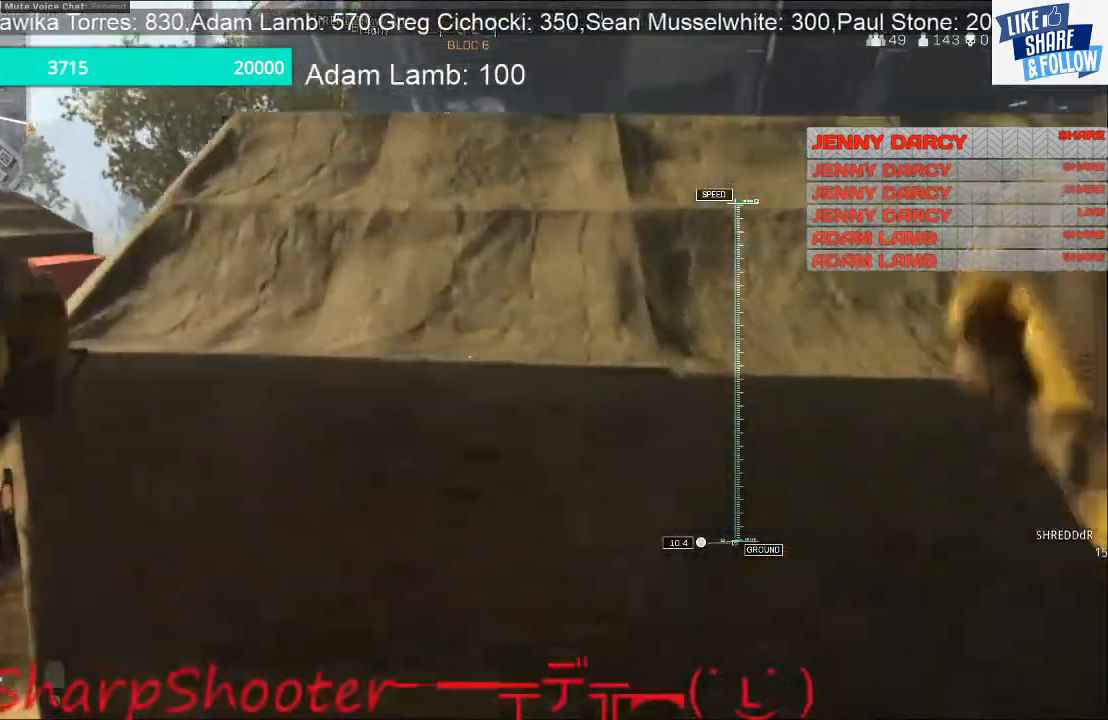
{"buttons": [], "left_stick": "up-left", "right_stick": "center", "events": [[100, "L2", "up"], [500, "left_stick", "up-left"]]}
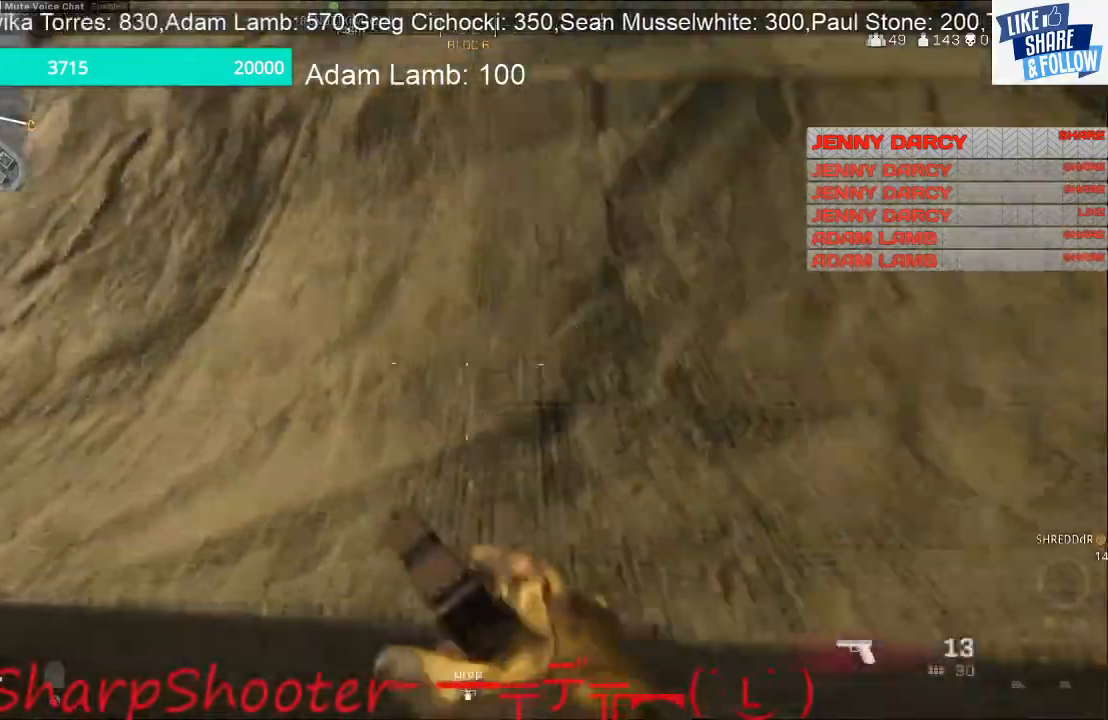
{"buttons": [], "left_stick": "up-left", "right_stick": "left", "events": [[67, "right_stick", "left"]]}
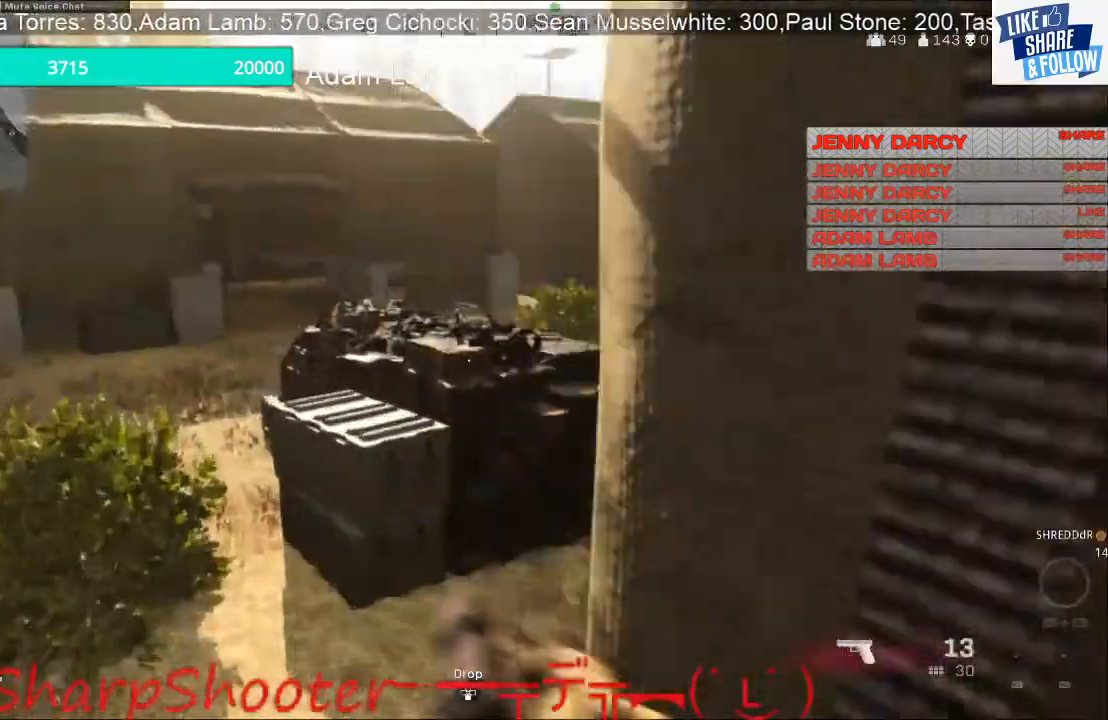
{"buttons": [], "left_stick": "up", "right_stick": "right", "events": [[133, "right_stick", "right"], [233, "left_stick", "up"]]}
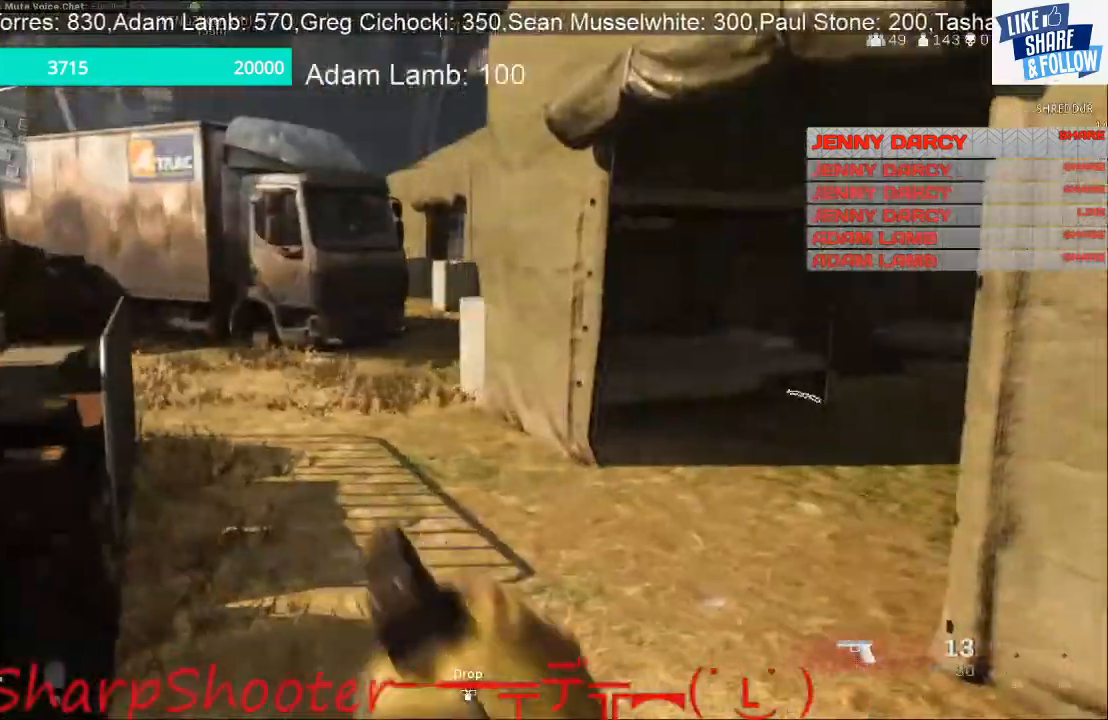
{"buttons": [], "left_stick": "up-left", "right_stick": "left", "events": [[300, "right_stick", "center"], [400, "left_stick", "up-left"], [500, "right_stick", "left"]]}
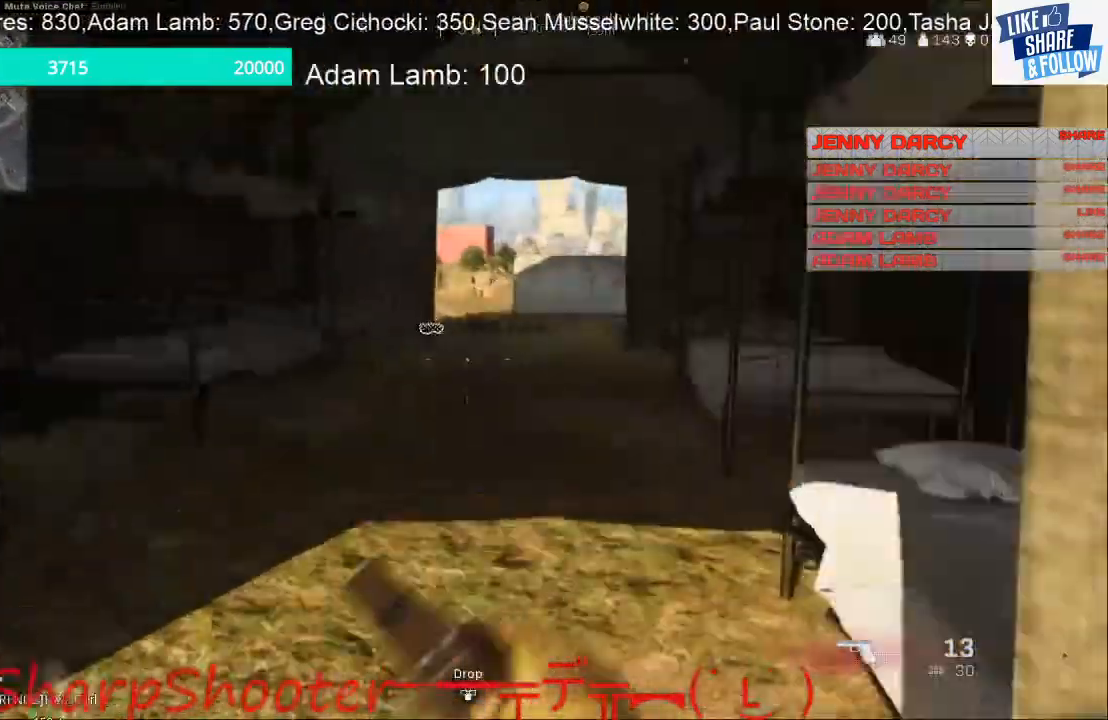
{"buttons": ["SQUARE"], "left_stick": "up-right", "right_stick": "center", "events": [[100, "right_stick", "center"], [300, "right_stick", "up-right"], [333, "SQUARE", "down"], [367, "left_stick", "up-right"], [400, "right_stick", "center"]]}
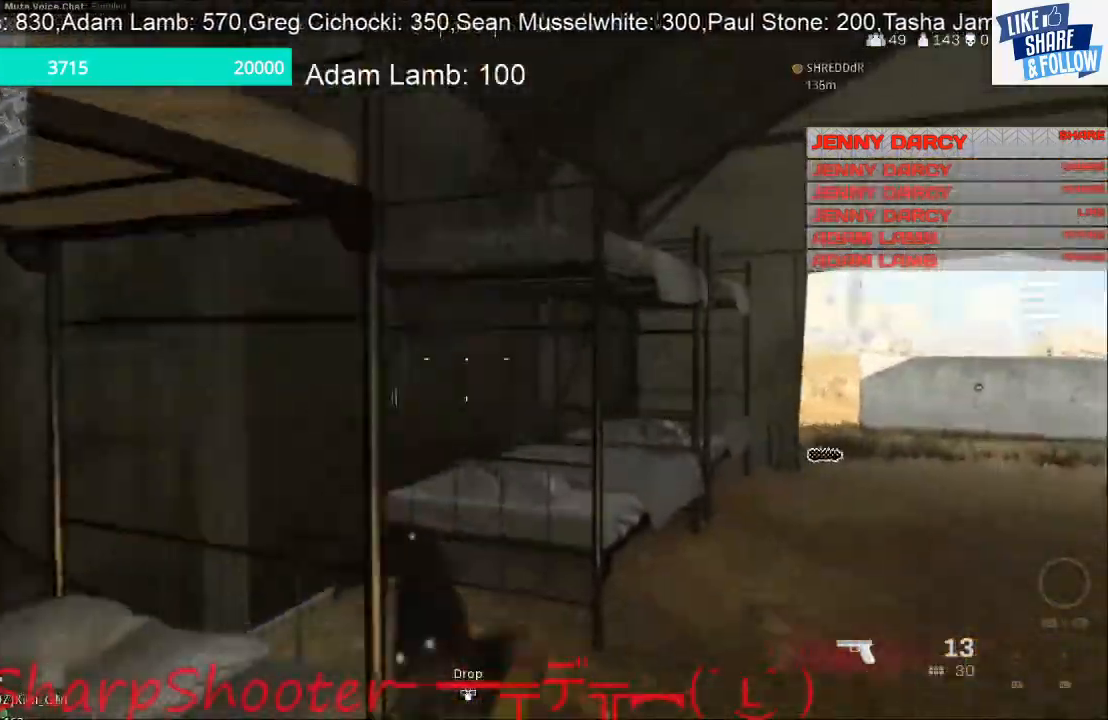
{"buttons": [], "left_stick": "up", "right_stick": "center", "events": [[33, "SQUARE", "up"], [167, "right_stick", "right"], [300, "left_stick", "up"], [300, "right_stick", "center"]]}
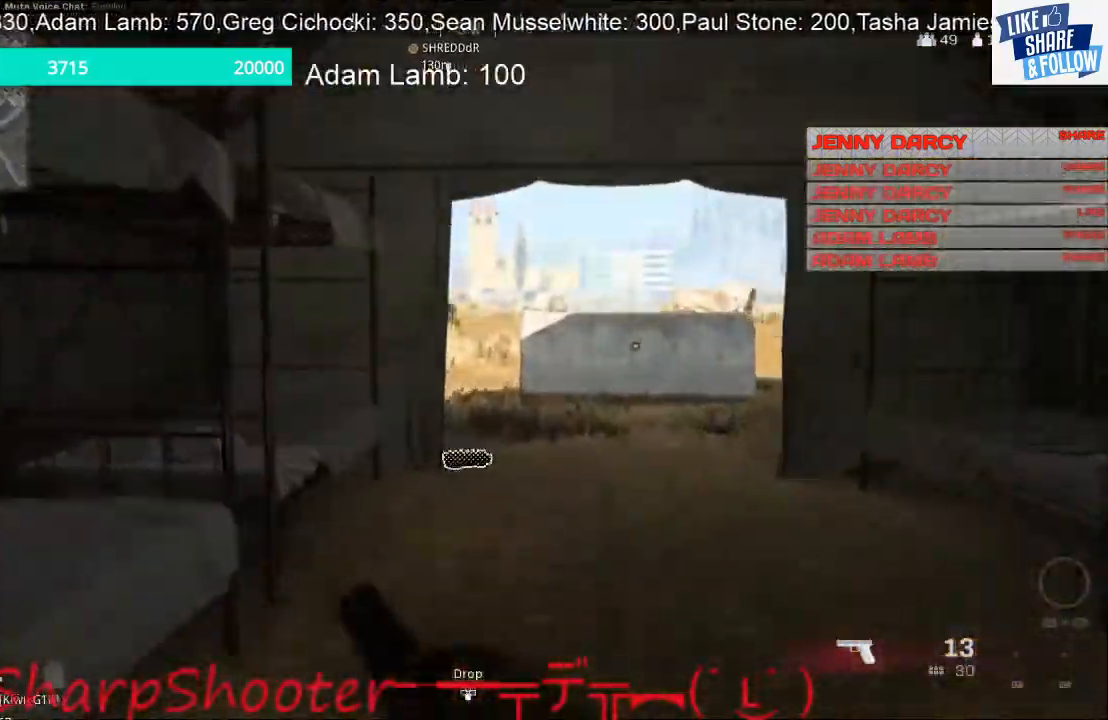
{"buttons": ["SQUARE"], "left_stick": "up", "right_stick": "center", "events": [[100, "SQUARE", "down"]]}
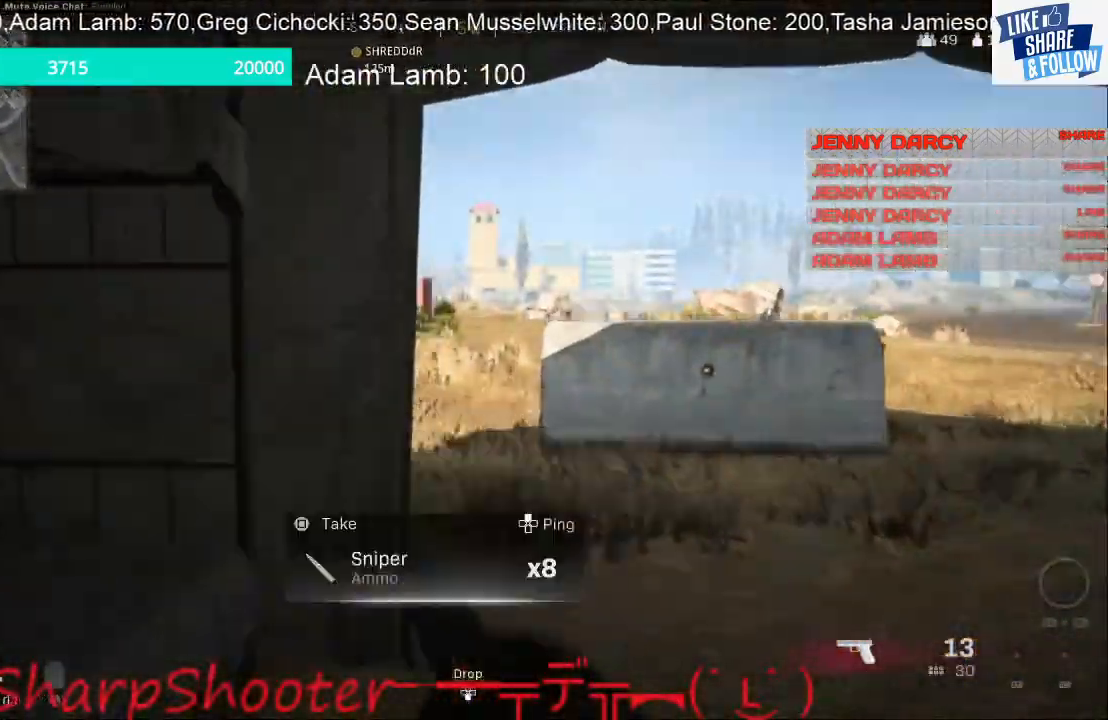
{"buttons": [], "left_stick": "down", "right_stick": "right", "events": [[33, "left_stick", "right"], [100, "left_stick", "down"], [200, "SQUARE", "up"], [333, "right_stick", "right"]]}
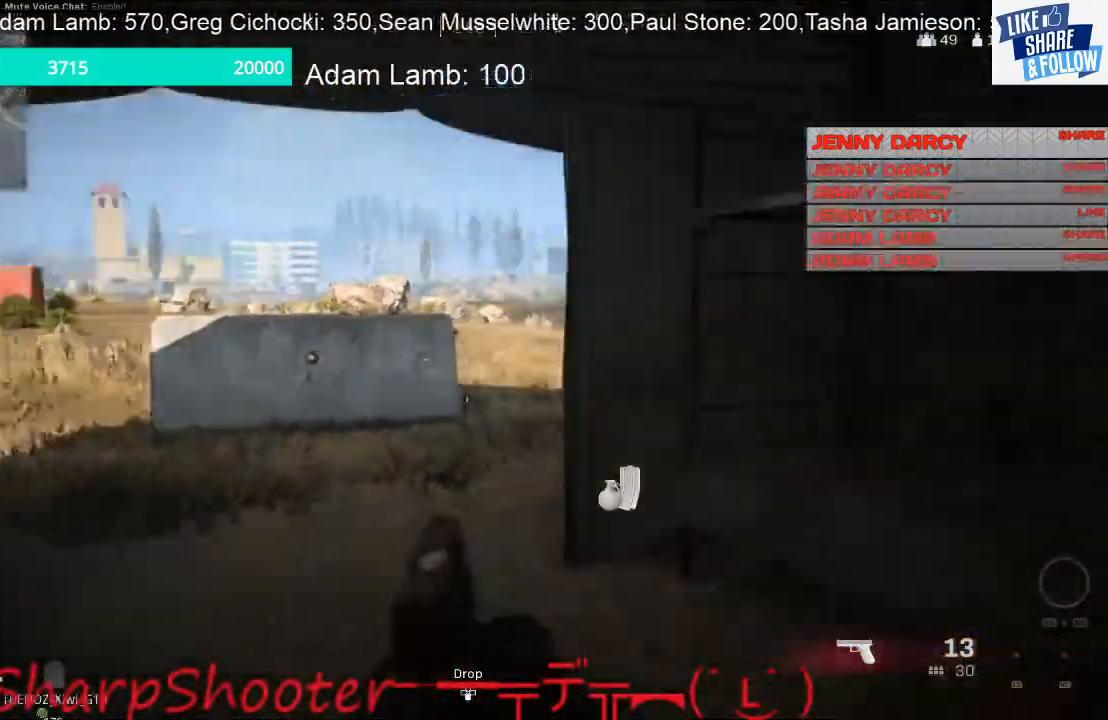
{"buttons": [], "left_stick": "up", "right_stick": "center", "events": [[167, "left_stick", "down-left"], [300, "left_stick", "up-left"], [367, "right_stick", "center"], [467, "left_stick", "up"]]}
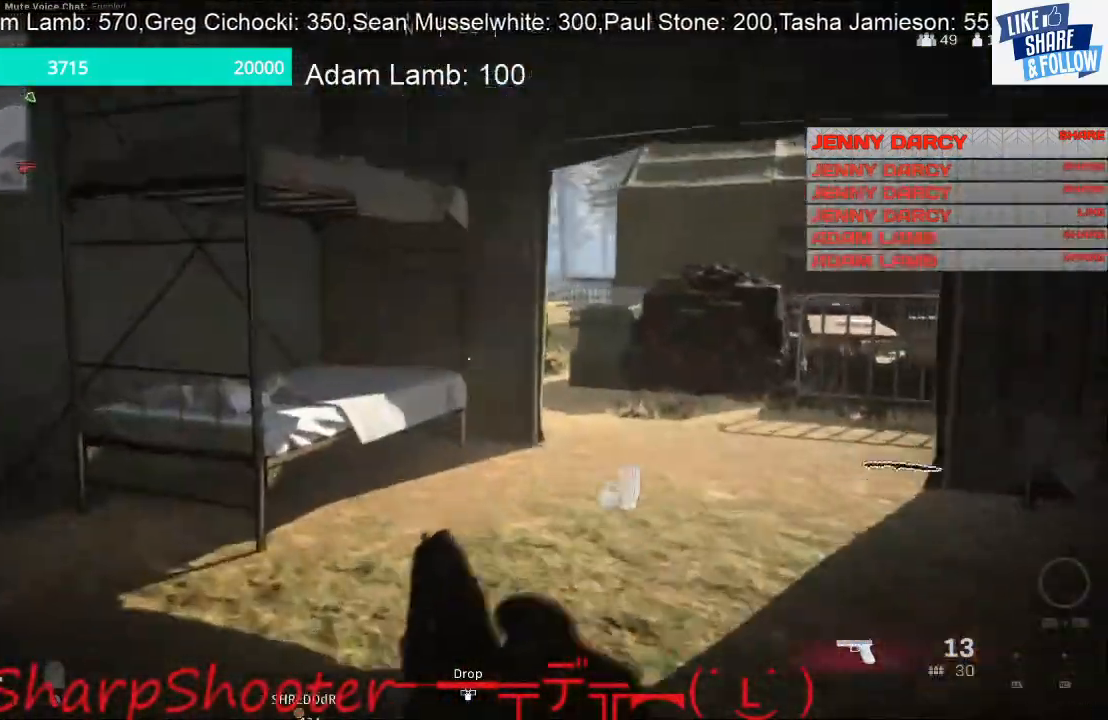
{"buttons": [], "left_stick": "up", "right_stick": "center", "events": [[67, "right_stick", "right"], [267, "right_stick", "center"]]}
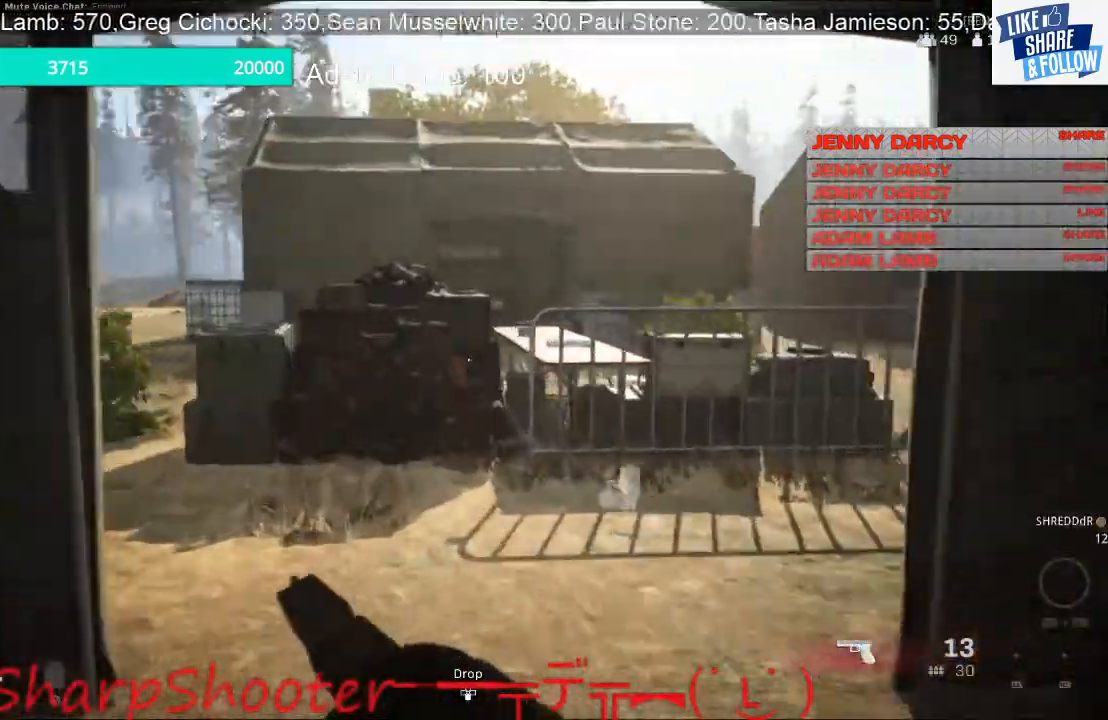
{"buttons": [], "left_stick": "up", "right_stick": "right", "events": [[33, "right_stick", "right"]]}
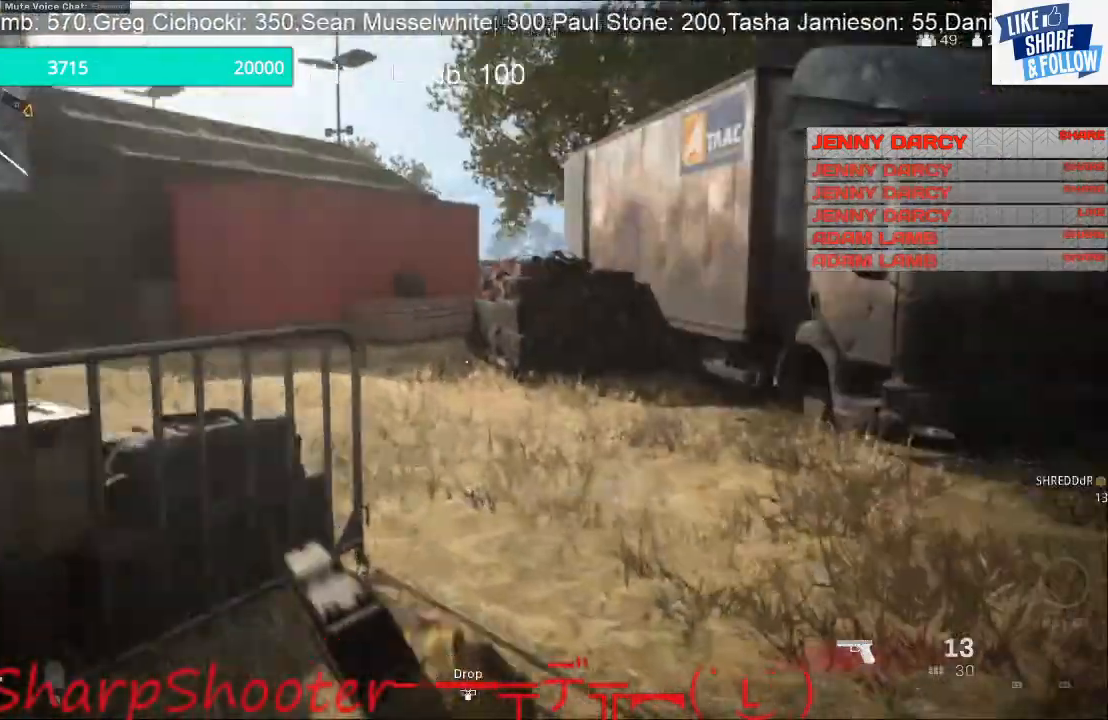
{"buttons": [], "left_stick": "up", "right_stick": "center", "events": [[400, "right_stick", "center"]]}
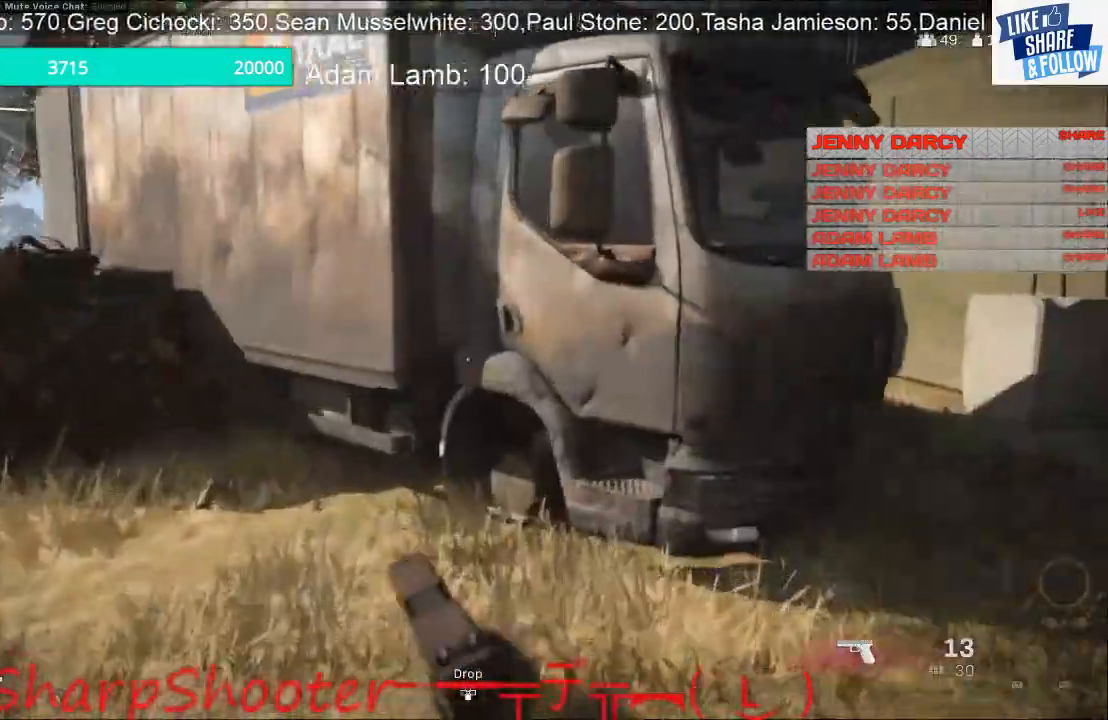
{"buttons": [], "left_stick": "up", "right_stick": "left", "events": [[33, "right_stick", "left"]]}
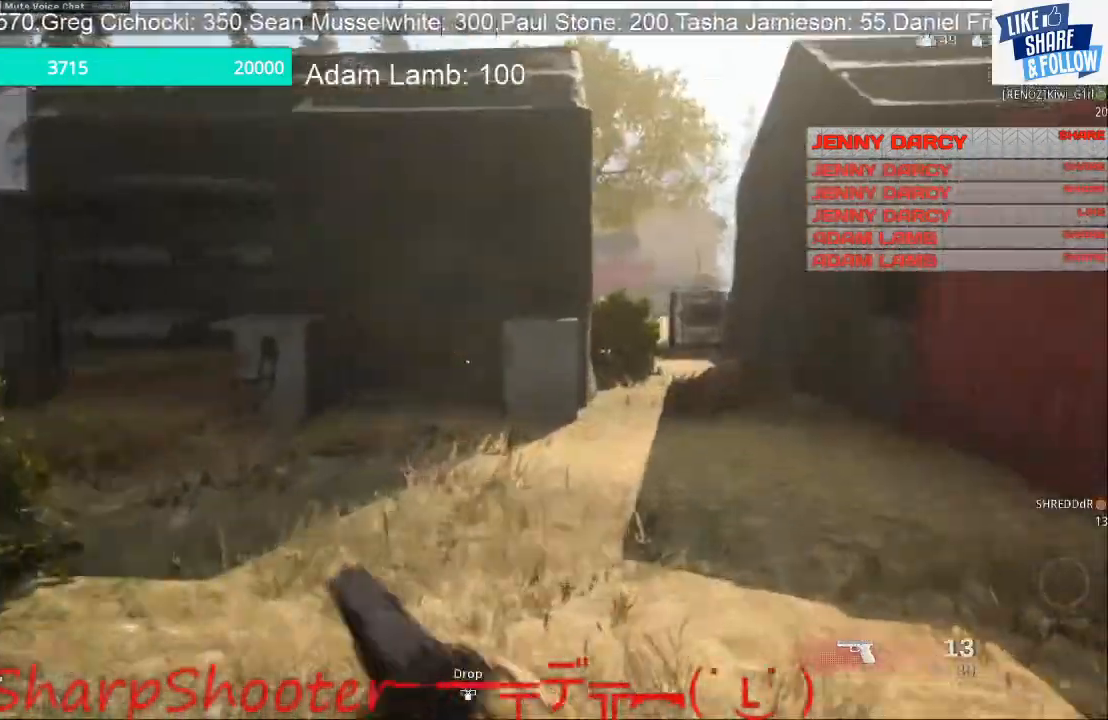
{"buttons": [], "left_stick": "up", "right_stick": "left", "events": [[200, "right_stick", "center"], [367, "right_stick", "left"]]}
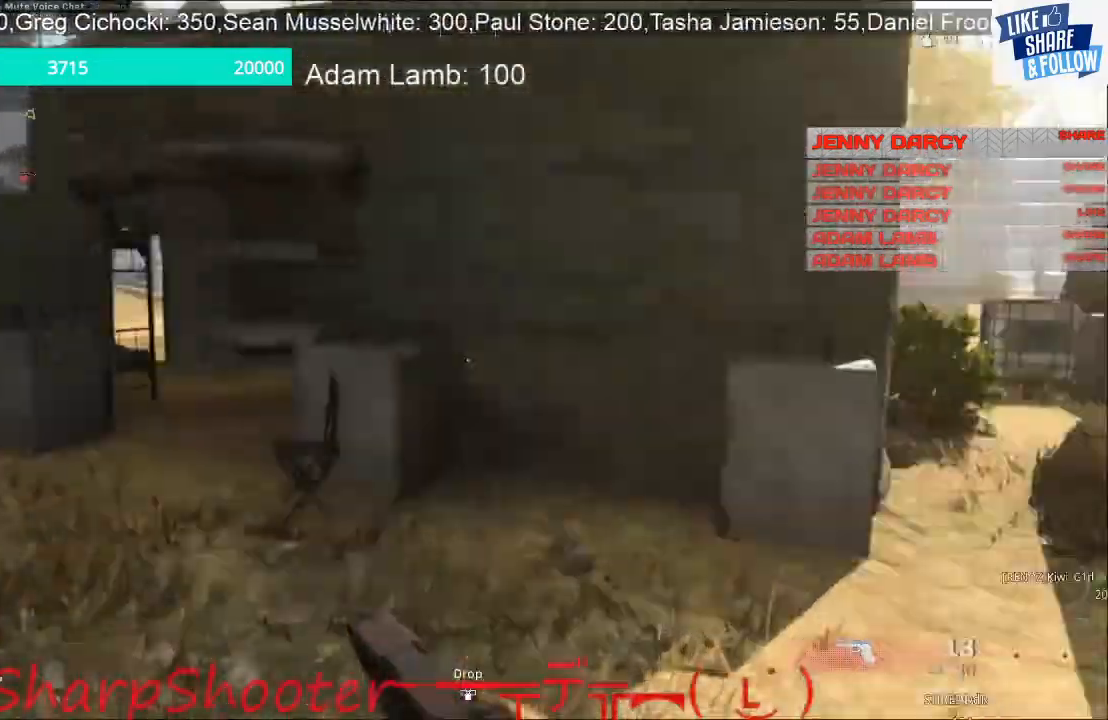
{"buttons": [], "left_stick": "up", "right_stick": "right", "events": [[200, "right_stick", "center"], [500, "right_stick", "right"]]}
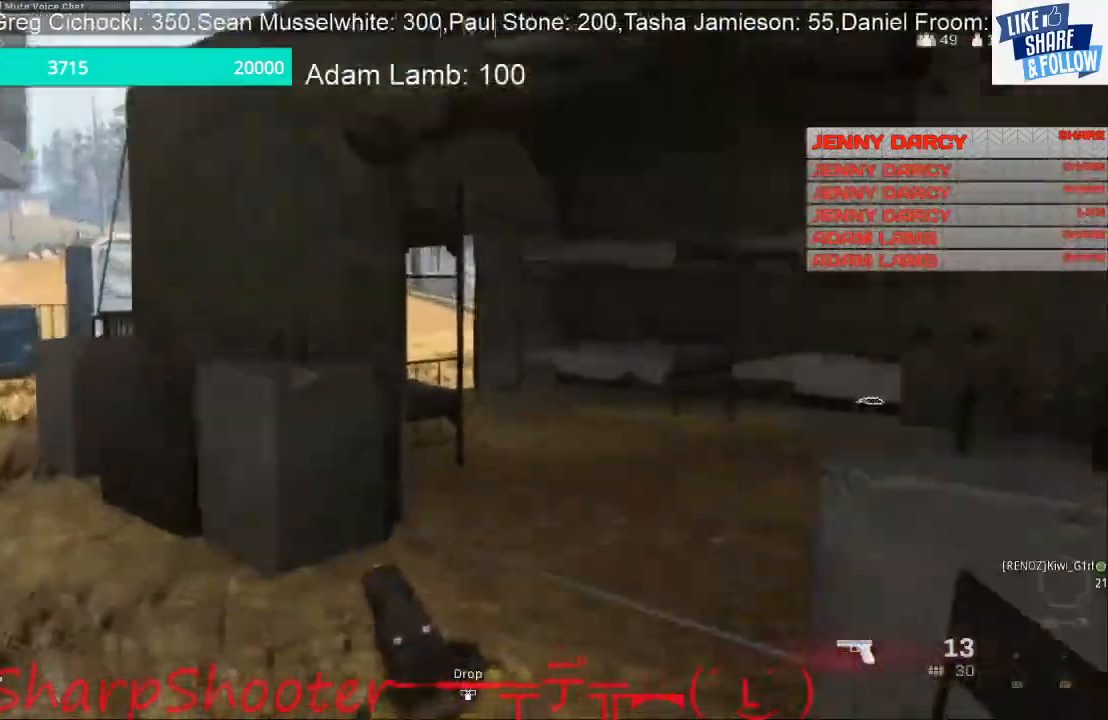
{"buttons": [], "left_stick": "up", "right_stick": "center", "events": [[433, "right_stick", "center"]]}
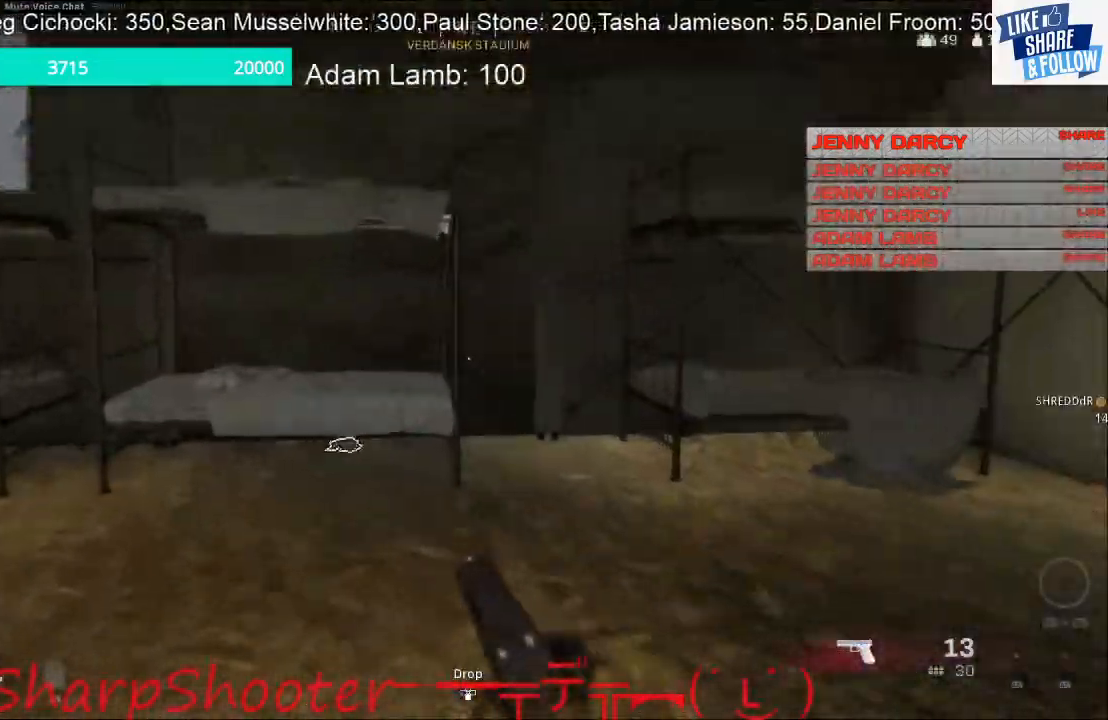
{"buttons": ["SQUARE"], "left_stick": "up-right", "right_stick": "center", "events": [[267, "SQUARE", "down"], [300, "left_stick", "up-right"]]}
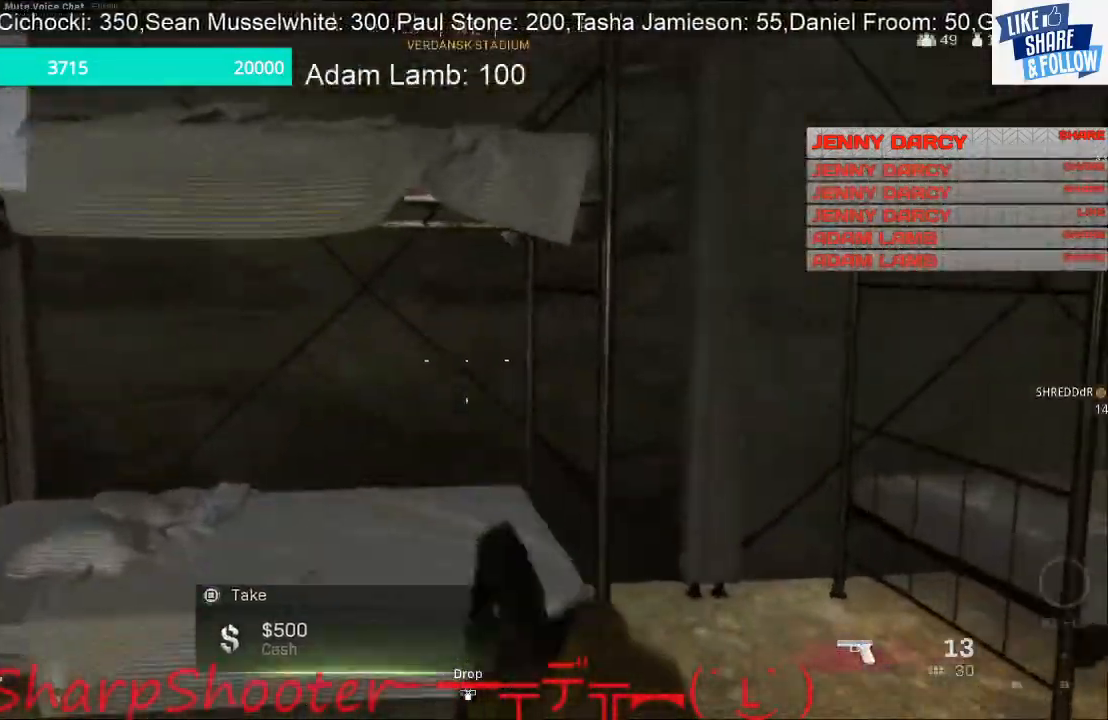
{"buttons": [], "left_stick": "down-right", "right_stick": "center", "events": [[33, "left_stick", "right"], [167, "SQUARE", "up"], [167, "left_stick", "down-right"], [167, "right_stick", "left"], [500, "right_stick", "center"]]}
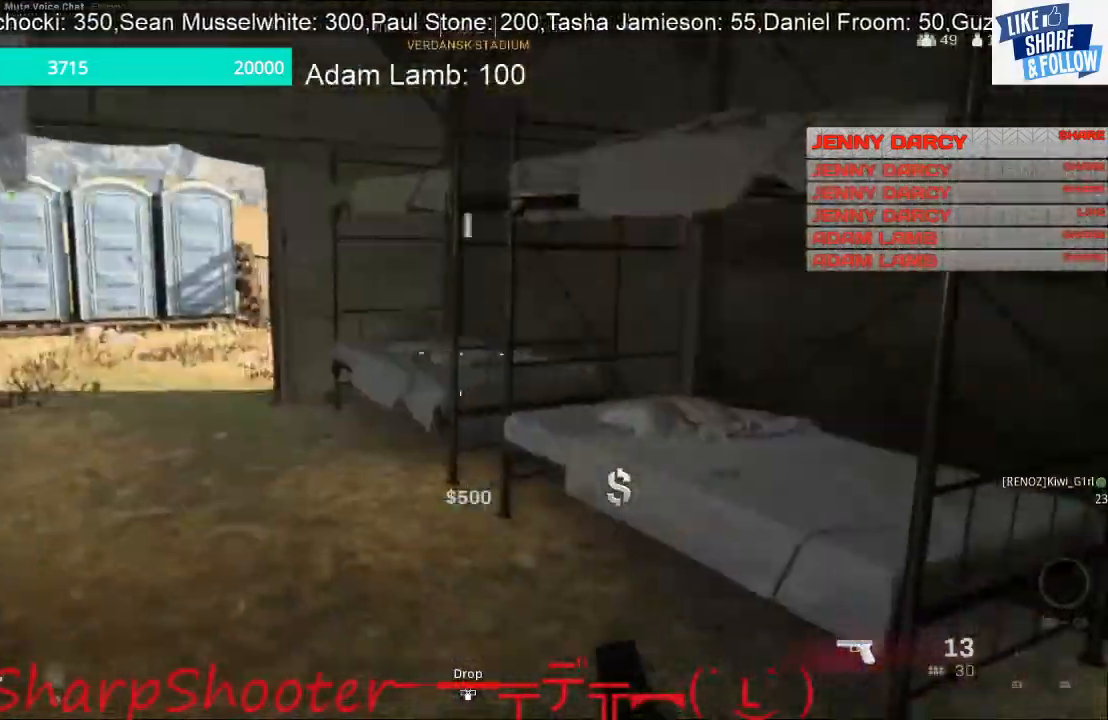
{"buttons": [], "left_stick": "down-right", "right_stick": "left", "events": [[167, "right_stick", "left"], [200, "R3", "down"], [367, "R3", "up"]]}
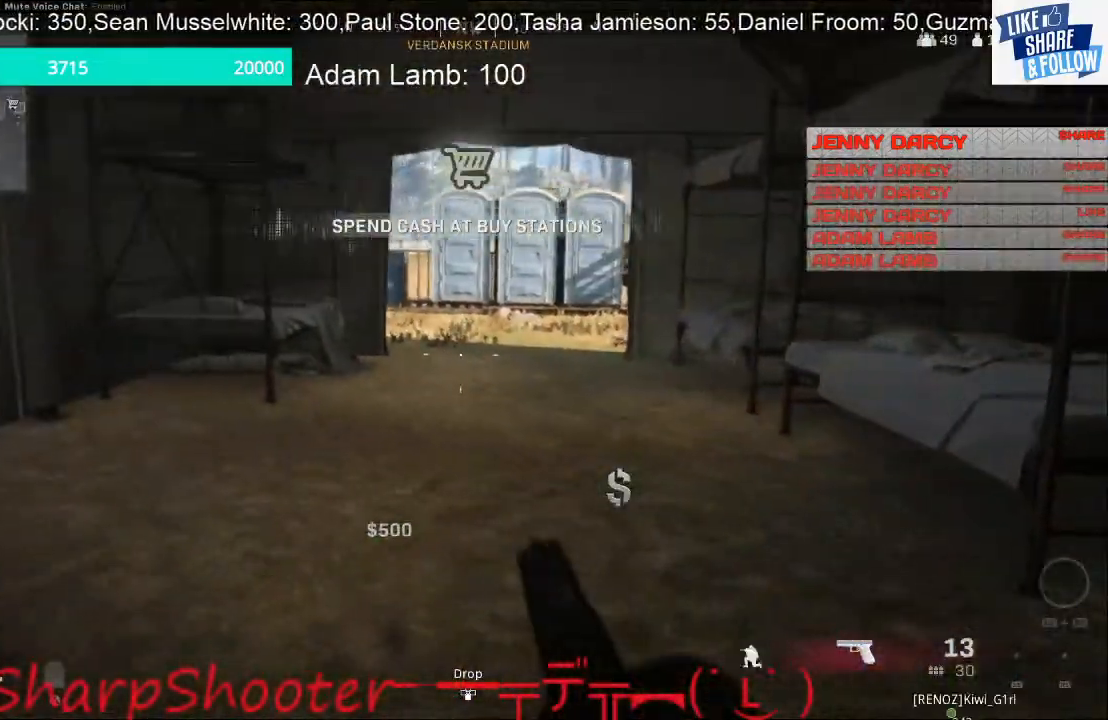
{"buttons": [], "left_stick": "down-right", "right_stick": "center", "events": [[133, "right_stick", "center"]]}
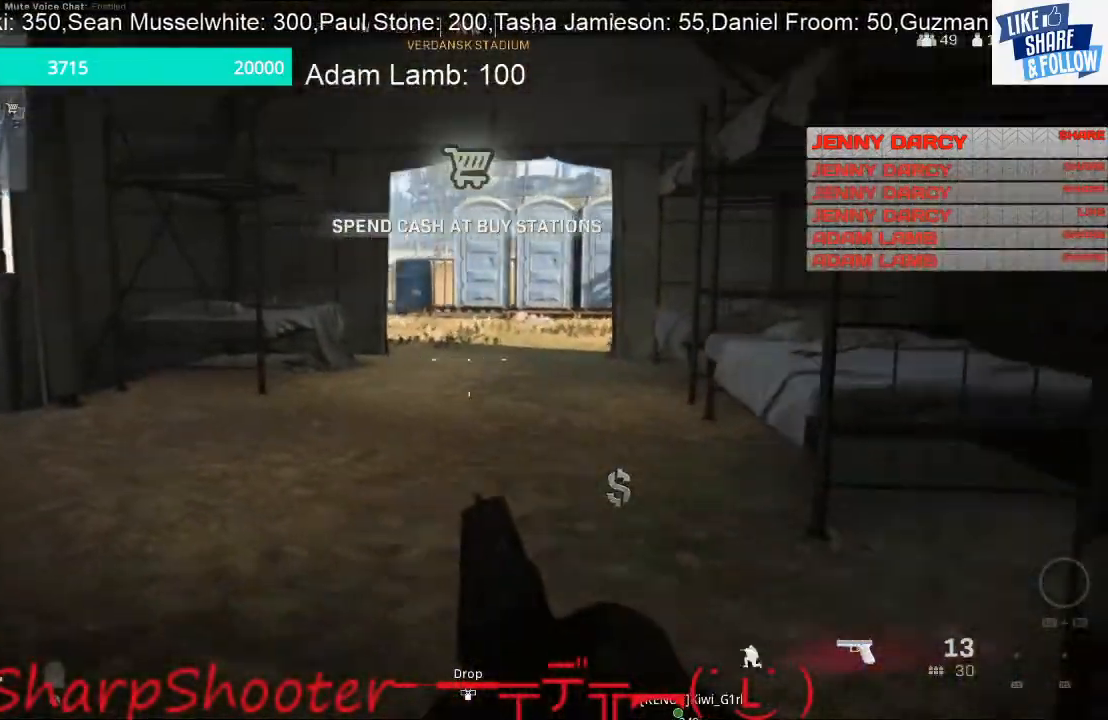
{"buttons": [], "left_stick": "center", "right_stick": "center", "events": [[67, "left_stick", "center"]]}